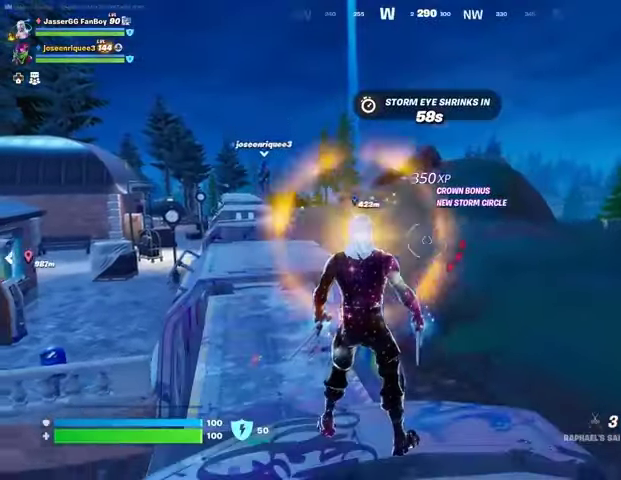
Gameplay with a controller (PlayStation layout); each line is a JSON object with the inputs held at the frame after it. "events" lists button and stick changes between this image and that frame as [ms after this image, input, new state], when the widget could be followed in between.
{"buttons": [], "left_stick": "center", "right_stick": "center", "events": []}
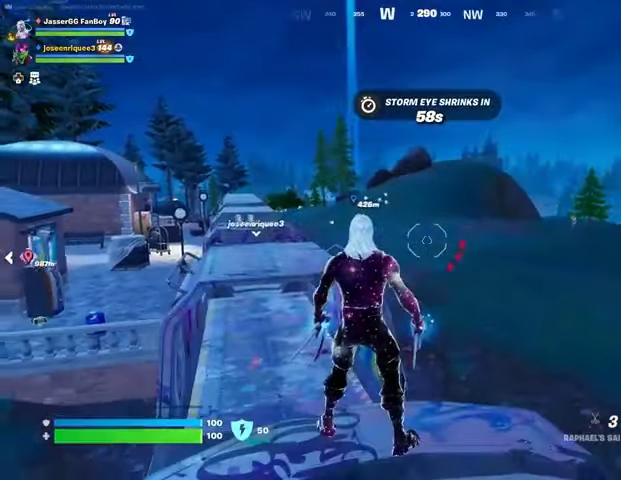
{"buttons": ["CROSS"], "left_stick": "up", "right_stick": "center", "events": [[200, "right_stick", "left"], [300, "left_stick", "up"], [333, "L3", "down"], [400, "right_stick", "center"], [467, "L3", "up"], [500, "CROSS", "down"]]}
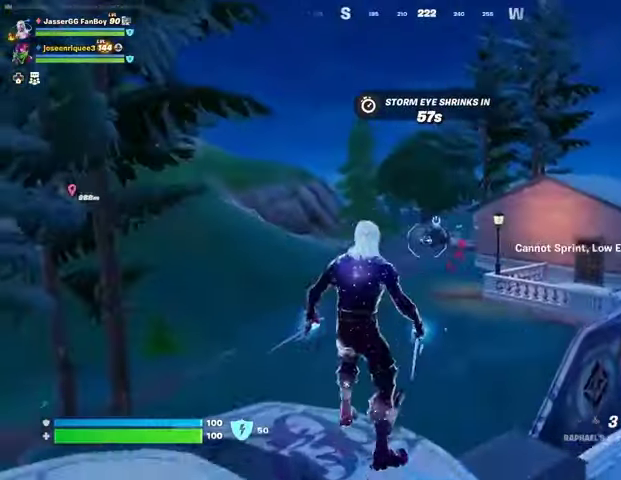
{"buttons": [], "left_stick": "up", "right_stick": "center", "events": [[67, "CROSS", "up"]]}
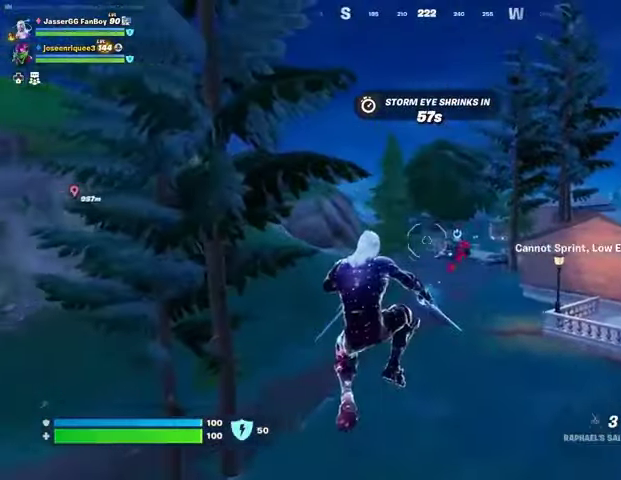
{"buttons": [], "left_stick": "up-left", "right_stick": "up", "events": [[200, "right_stick", "left"], [333, "right_stick", "up"], [500, "left_stick", "up-left"]]}
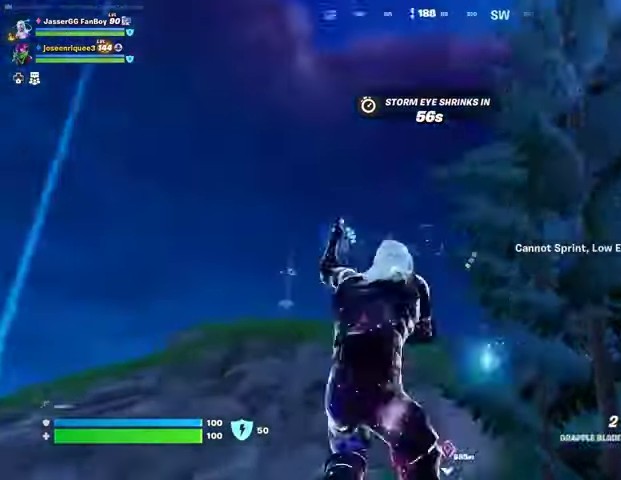
{"buttons": [], "left_stick": "up-left", "right_stick": "center", "events": [[100, "L2", "down"], [100, "right_stick", "center"], [200, "L2", "up"], [300, "L2", "down"], [333, "right_stick", "right"], [433, "L2", "up"], [433, "right_stick", "center"]]}
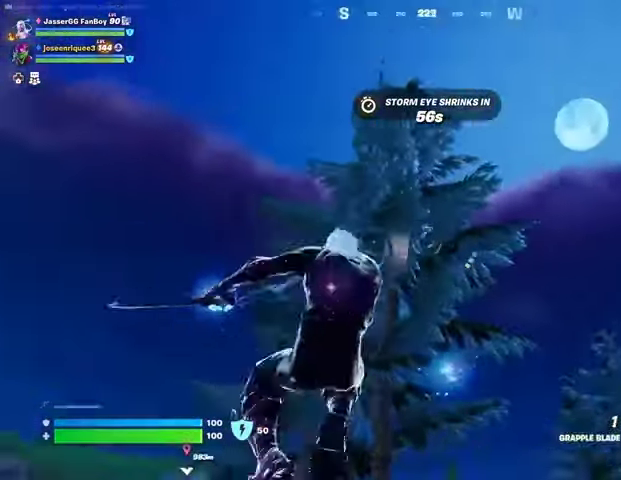
{"buttons": [], "left_stick": "up-left", "right_stick": "center", "events": [[67, "right_stick", "down-left"], [233, "right_stick", "center"], [333, "right_stick", "down"], [400, "right_stick", "down-left"], [500, "right_stick", "center"]]}
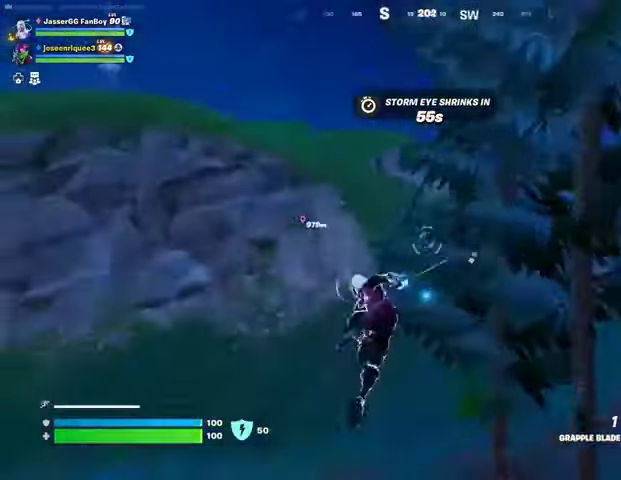
{"buttons": [], "left_stick": "up-left", "right_stick": "center", "events": []}
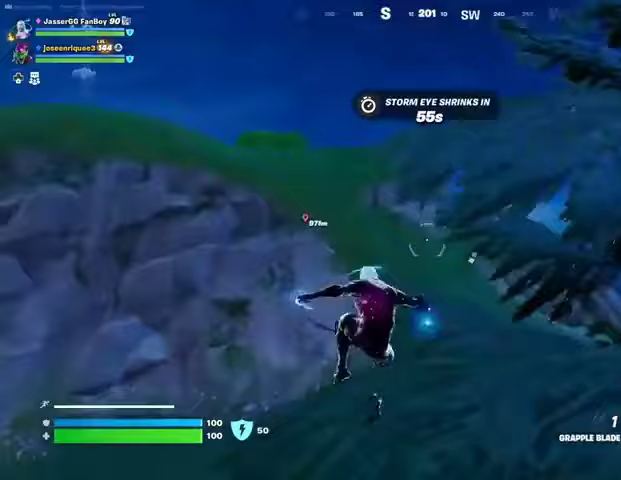
{"buttons": ["R1"], "left_stick": "up", "right_stick": "up-left", "events": [[400, "left_stick", "up"], [433, "R1", "down"], [433, "right_stick", "up-left"]]}
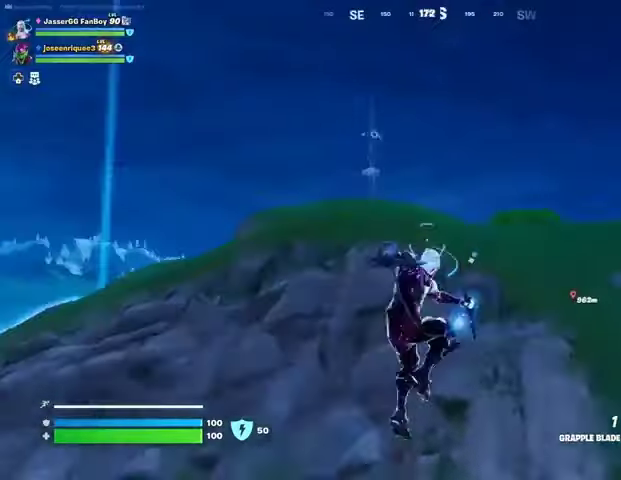
{"buttons": [], "left_stick": "up", "right_stick": "center", "events": [[33, "R1", "up"], [67, "right_stick", "center"], [233, "L2", "down"], [233, "right_stick", "up-right"], [300, "right_stick", "center"], [333, "L2", "up"]]}
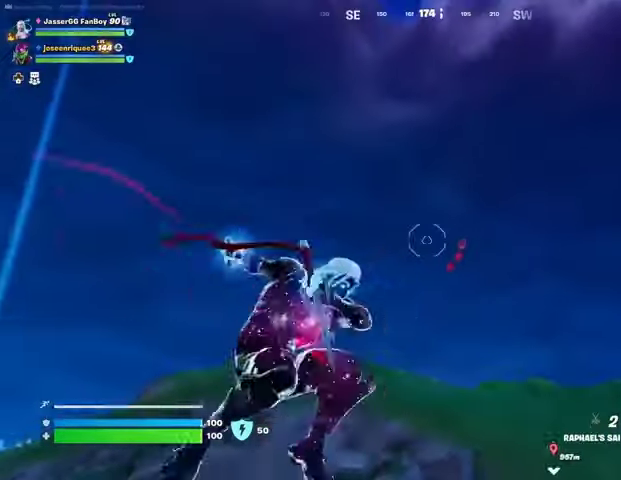
{"buttons": [], "left_stick": "up", "right_stick": "down-left", "events": [[400, "right_stick", "down-left"]]}
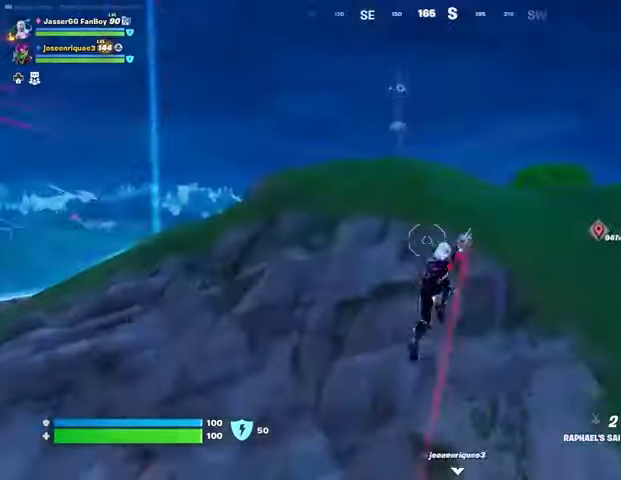
{"buttons": [], "left_stick": "up", "right_stick": "center", "events": [[33, "right_stick", "center"], [233, "right_stick", "up"], [267, "L2", "down"], [367, "L2", "up"], [367, "right_stick", "center"]]}
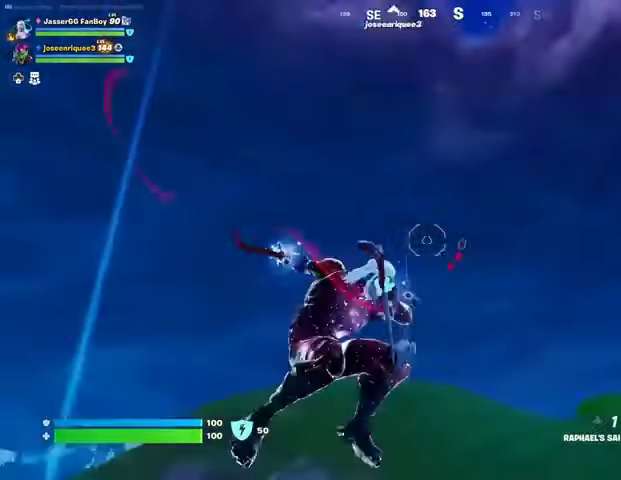
{"buttons": [], "left_stick": "up", "right_stick": "center", "events": []}
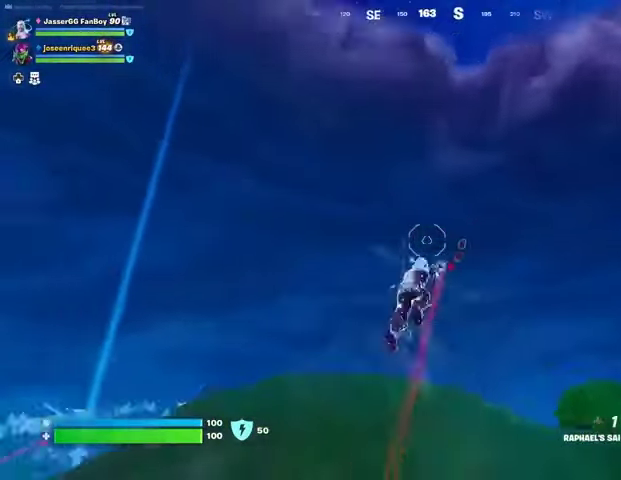
{"buttons": ["L2"], "left_stick": "up", "right_stick": "center", "events": [[233, "L2", "down"]]}
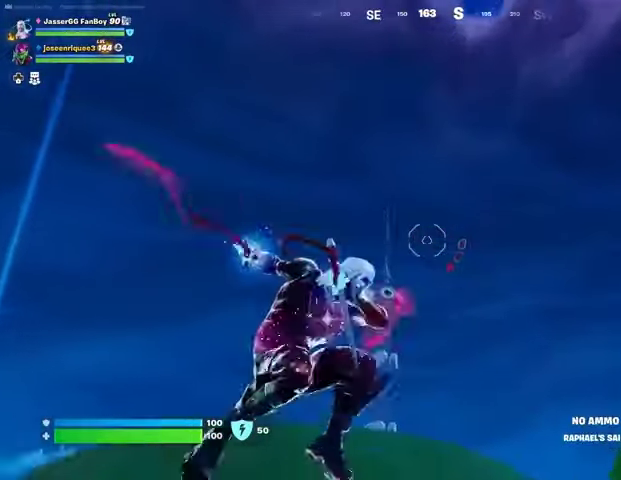
{"buttons": [], "left_stick": "up", "right_stick": "down", "events": [[167, "L2", "up"], [367, "right_stick", "down"]]}
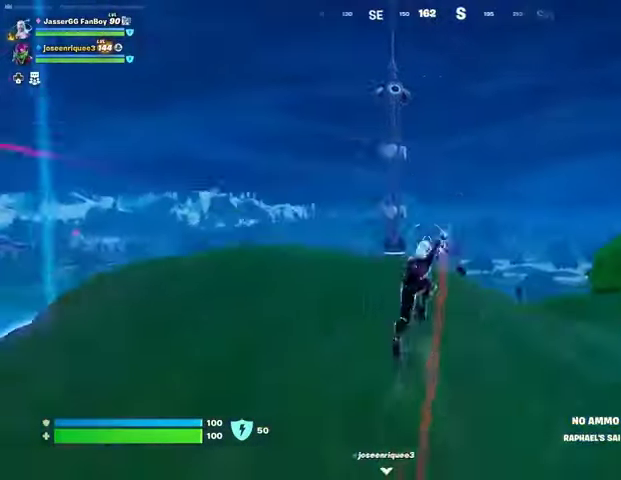
{"buttons": [], "left_stick": "up", "right_stick": "center", "events": [[133, "right_stick", "center"]]}
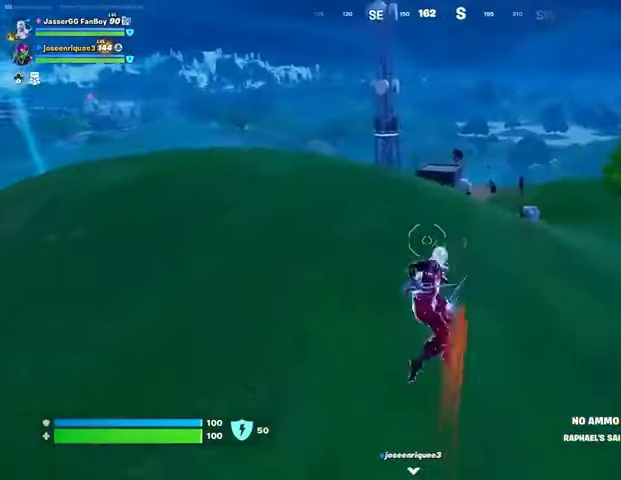
{"buttons": [], "left_stick": "up-left", "right_stick": "right", "events": [[67, "R1", "down"], [167, "R1", "up"], [200, "R3", "down"], [200, "right_stick", "right"], [300, "R3", "up"], [433, "left_stick", "up-left"]]}
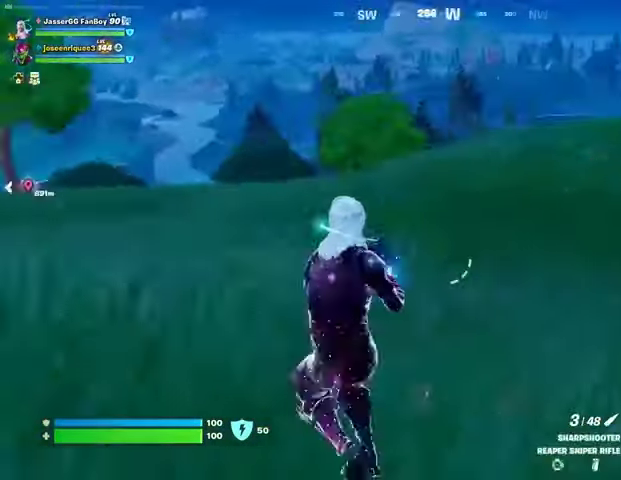
{"buttons": [], "left_stick": "up-left", "right_stick": "center", "events": [[67, "right_stick", "center"], [133, "CROSS", "down"], [167, "CROSS", "up"], [267, "right_stick", "left"], [400, "right_stick", "center"]]}
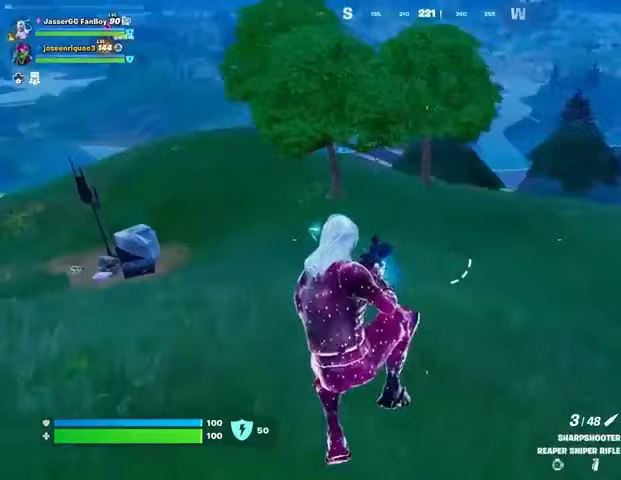
{"buttons": [], "left_stick": "up-left", "right_stick": "center", "events": [[233, "right_stick", "left"], [400, "right_stick", "center"]]}
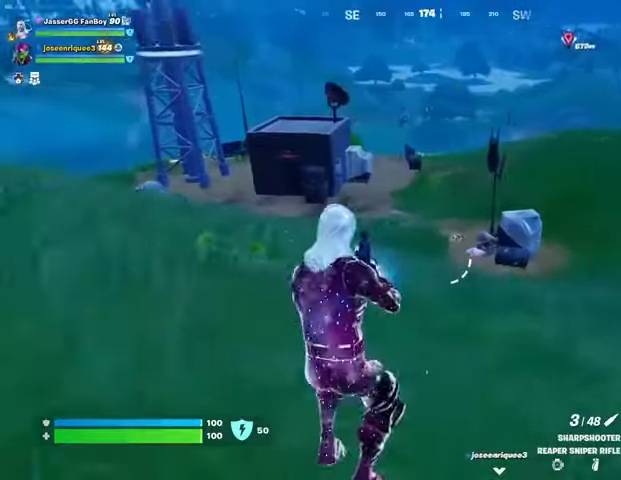
{"buttons": [], "left_stick": "up-right", "right_stick": "center", "events": [[133, "L3", "down"], [300, "L3", "up"], [300, "left_stick", "up"], [500, "left_stick", "up-right"]]}
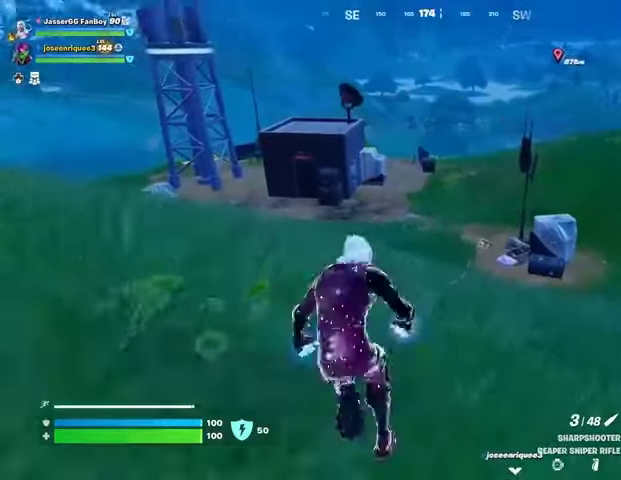
{"buttons": [], "left_stick": "up-right", "right_stick": "center", "events": [[100, "right_stick", "right"], [300, "right_stick", "center"], [400, "CROSS", "down"], [500, "CROSS", "up"]]}
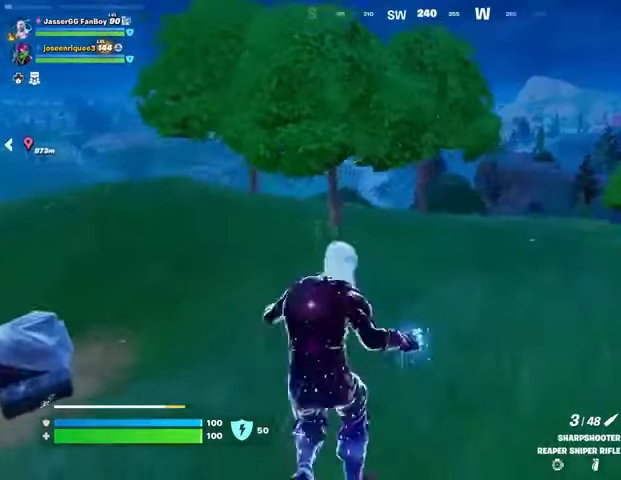
{"buttons": [], "left_stick": "up-right", "right_stick": "center", "events": []}
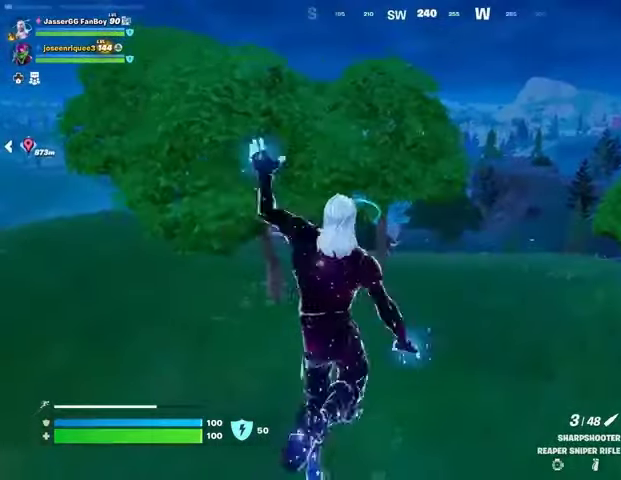
{"buttons": [], "left_stick": "up-right", "right_stick": "center", "events": []}
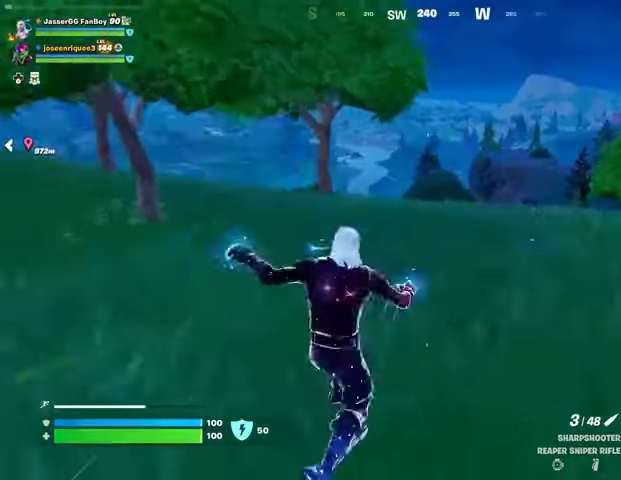
{"buttons": [], "left_stick": "up", "right_stick": "center", "events": [[33, "left_stick", "up"]]}
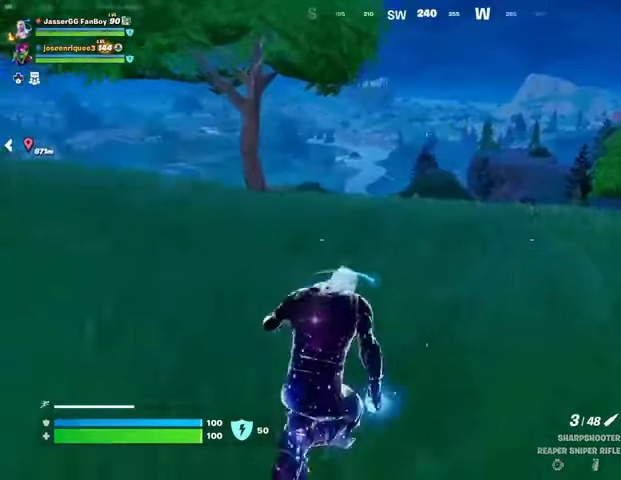
{"buttons": [], "left_stick": "up", "right_stick": "center", "events": [[33, "CROSS", "down"], [100, "CROSS", "up"]]}
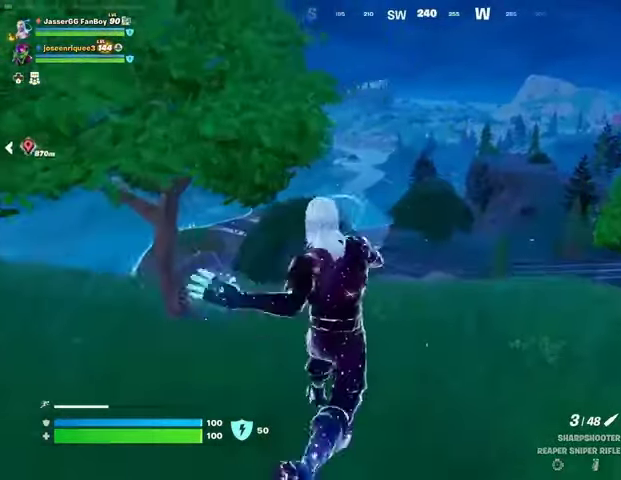
{"buttons": [], "left_stick": "up", "right_stick": "center", "events": []}
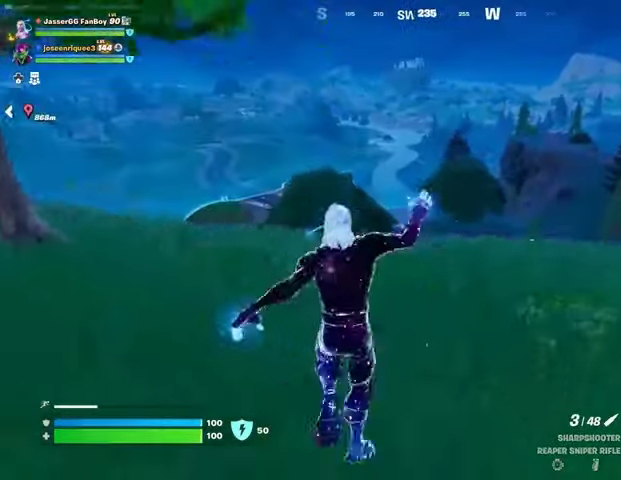
{"buttons": [], "left_stick": "up", "right_stick": "right", "events": [[333, "CROSS", "down"], [367, "CROSS", "up"], [467, "right_stick", "right"]]}
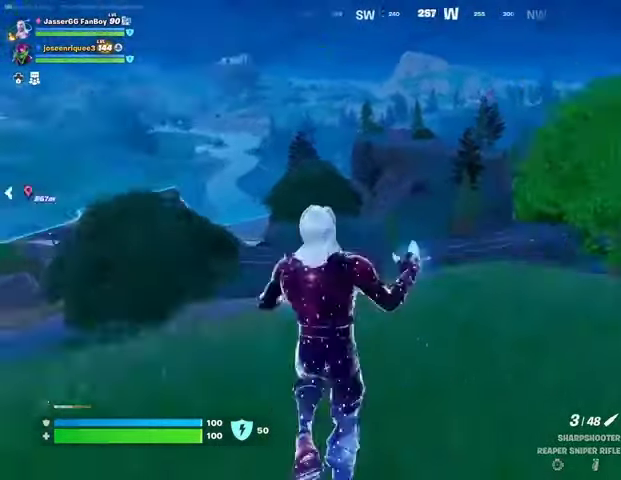
{"buttons": ["DPAD_DOWN"], "left_stick": "center", "right_stick": "center", "events": [[33, "right_stick", "center"], [100, "left_stick", "center"], [300, "DPAD_DOWN", "down"], [367, "DPAD_DOWN", "up"], [433, "DPAD_DOWN", "down"]]}
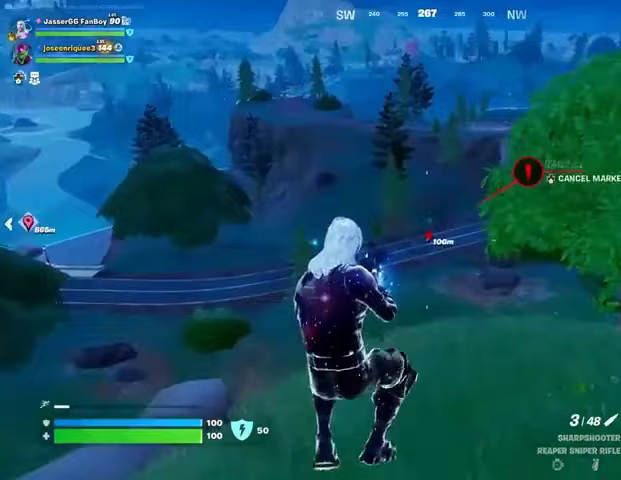
{"buttons": ["L2"], "left_stick": "up-left", "right_stick": "center", "events": [[33, "DPAD_DOWN", "up"], [67, "DPAD_DOWN", "down"], [200, "DPAD_DOWN", "up"], [333, "left_stick", "up"], [367, "L2", "down"], [500, "left_stick", "up-left"]]}